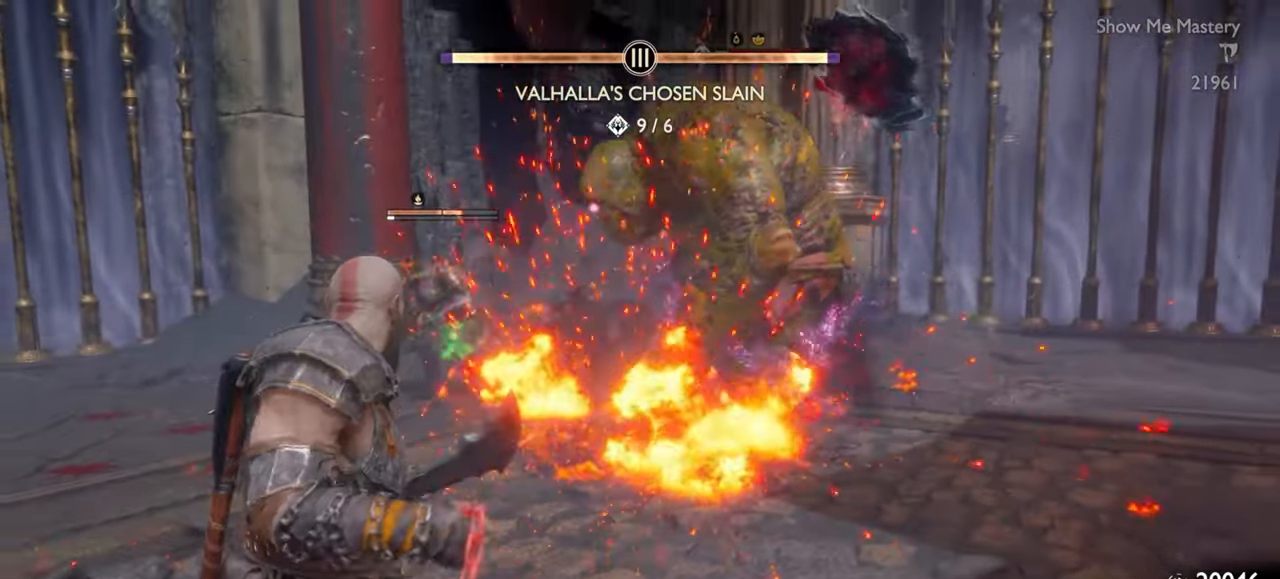
Gameplay with a controller (PlayStation layout); each line is a JSON object with the inputs held at the frame after it. "events" lists button and stick changes between this image and that frame as [ms after this image, input, new state], when the widget could be followed in between. Not read: L3 R3.
{"buttons": ["R1"], "left_stick": "down", "right_stick": "center", "events": [[67, "TRIANGLE", "down"], [133, "TRIANGLE", "up"], [183, "TRIANGLE", "down"], [250, "TRIANGLE", "up"], [300, "TRIANGLE", "down"], [400, "TRIANGLE", "up"], [467, "R1", "down"]]}
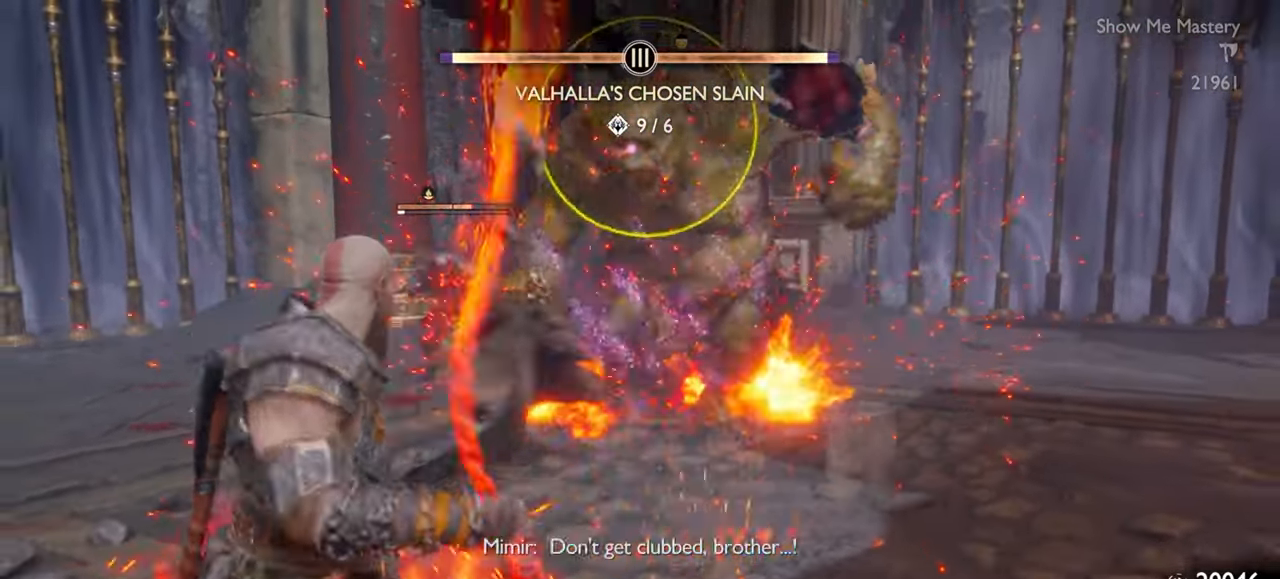
{"buttons": [], "left_stick": "down", "right_stick": "center", "events": [[67, "R1", "up"], [150, "left_stick", "center"], [500, "left_stick", "down"]]}
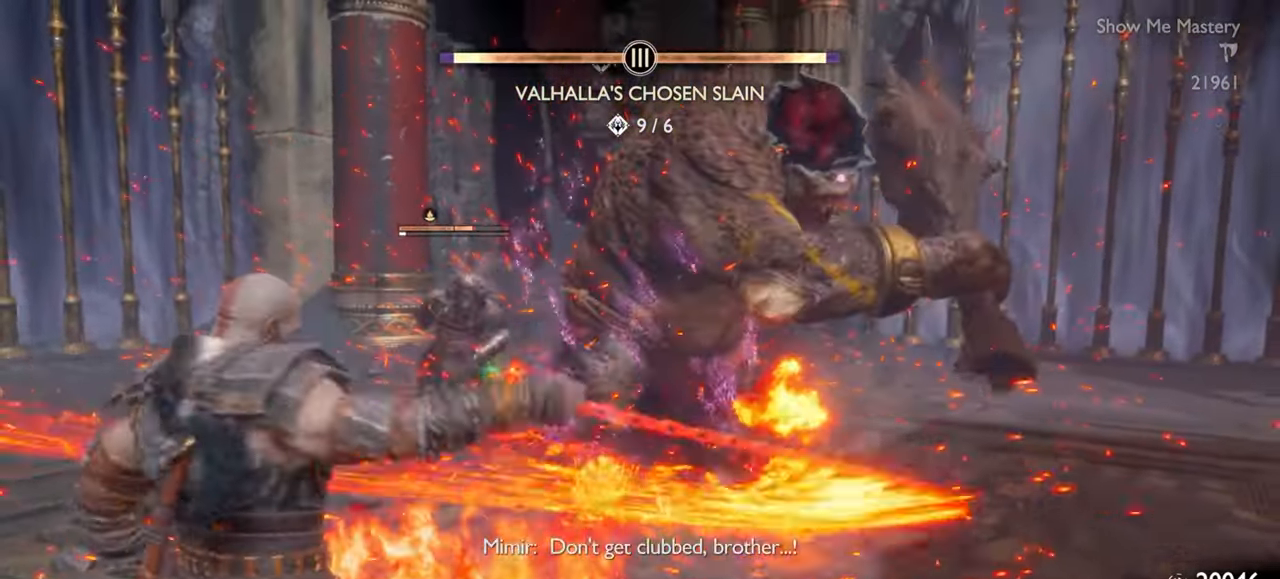
{"buttons": [], "left_stick": "right", "right_stick": "center", "events": [[183, "CROSS", "down"], [267, "CROSS", "up"], [500, "left_stick", "right"]]}
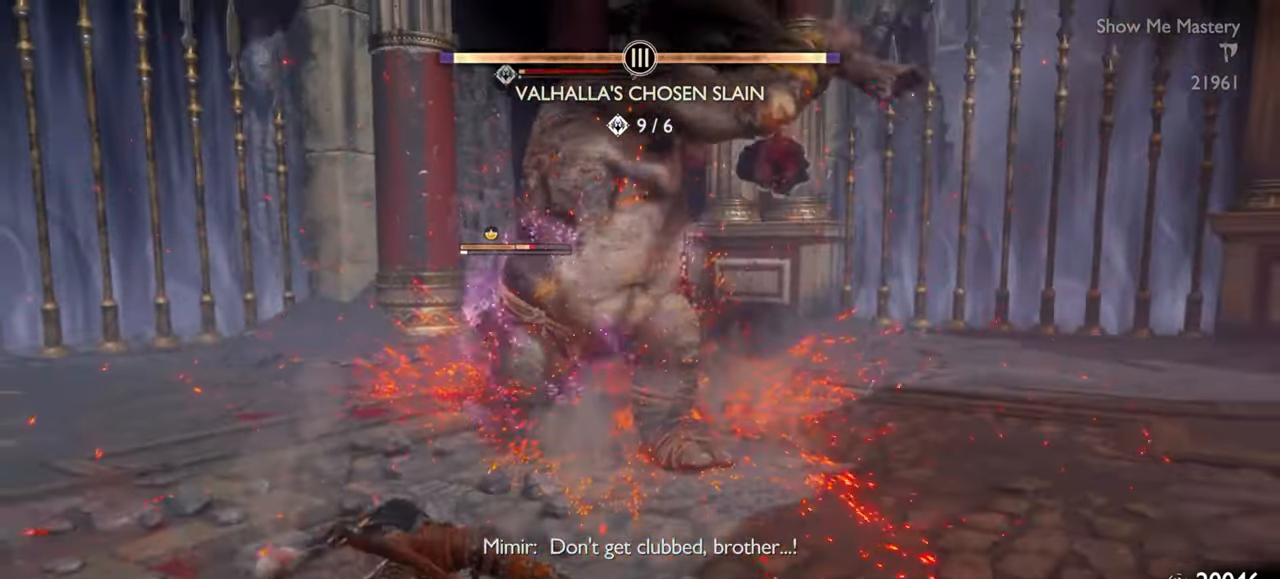
{"buttons": ["L1"], "left_stick": "down", "right_stick": "center", "events": [[17, "L1", "down"], [67, "left_stick", "up-right"], [350, "left_stick", "center"], [433, "left_stick", "down"]]}
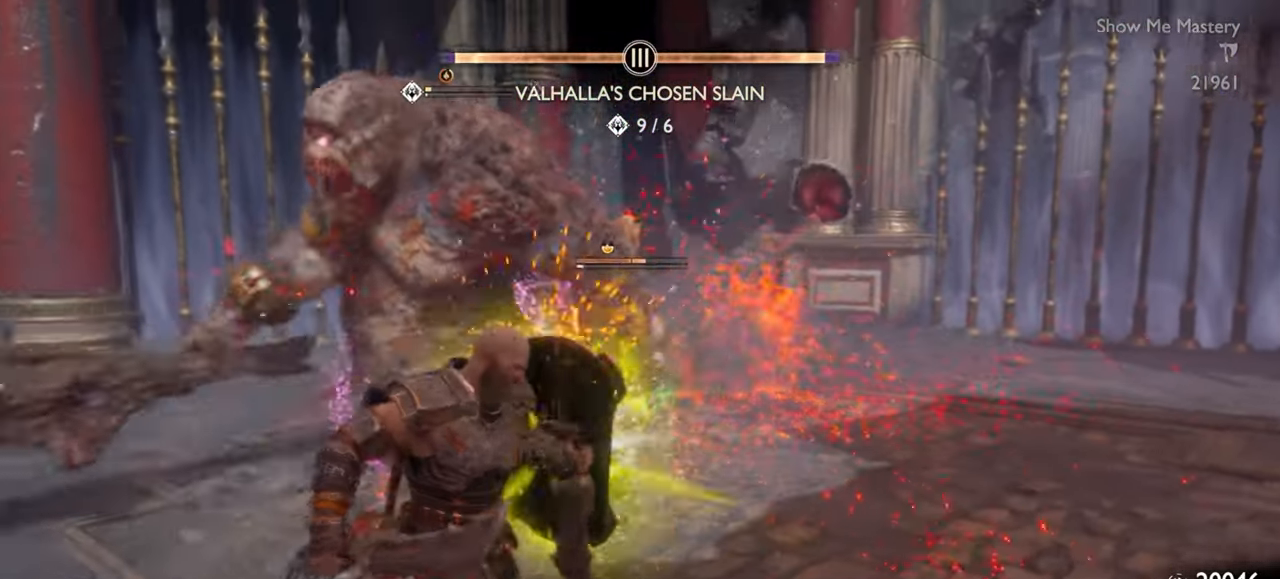
{"buttons": ["R1"], "left_stick": "center", "right_stick": "center", "events": [[217, "L1", "up"], [233, "R1", "down"], [233, "left_stick", "center"], [333, "R1", "up"], [450, "R1", "down"]]}
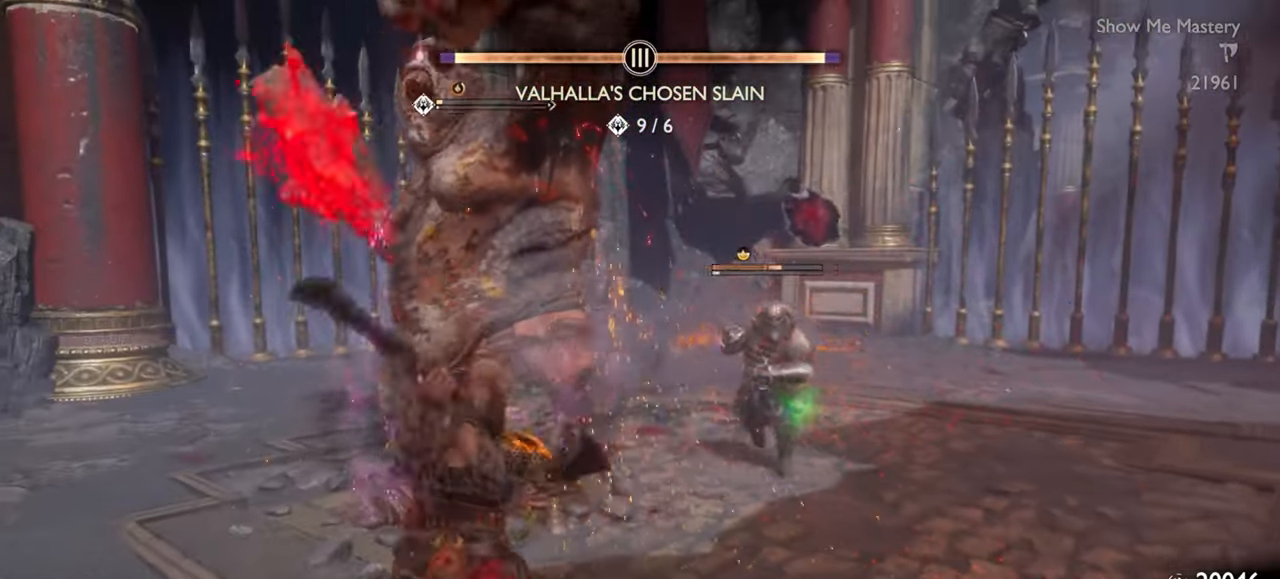
{"buttons": ["CROSS"], "left_stick": "right", "right_stick": "center", "events": [[17, "R1", "up"], [100, "left_stick", "down"], [267, "left_stick", "left"], [367, "left_stick", "up"], [433, "CROSS", "down"], [433, "left_stick", "right"]]}
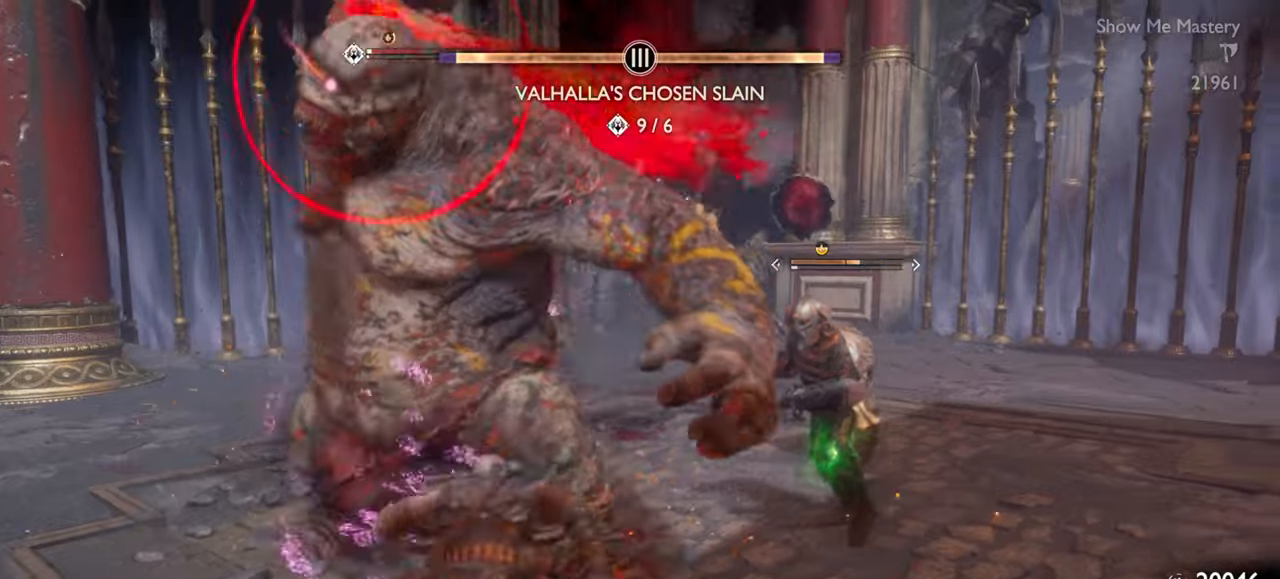
{"buttons": [], "left_stick": "right", "right_stick": "center", "events": [[50, "CROSS", "up"], [116, "CROSS", "down"], [183, "CROSS", "up"], [266, "CROSS", "down"], [333, "CROSS", "up"], [383, "CROSS", "down"], [450, "CROSS", "up"]]}
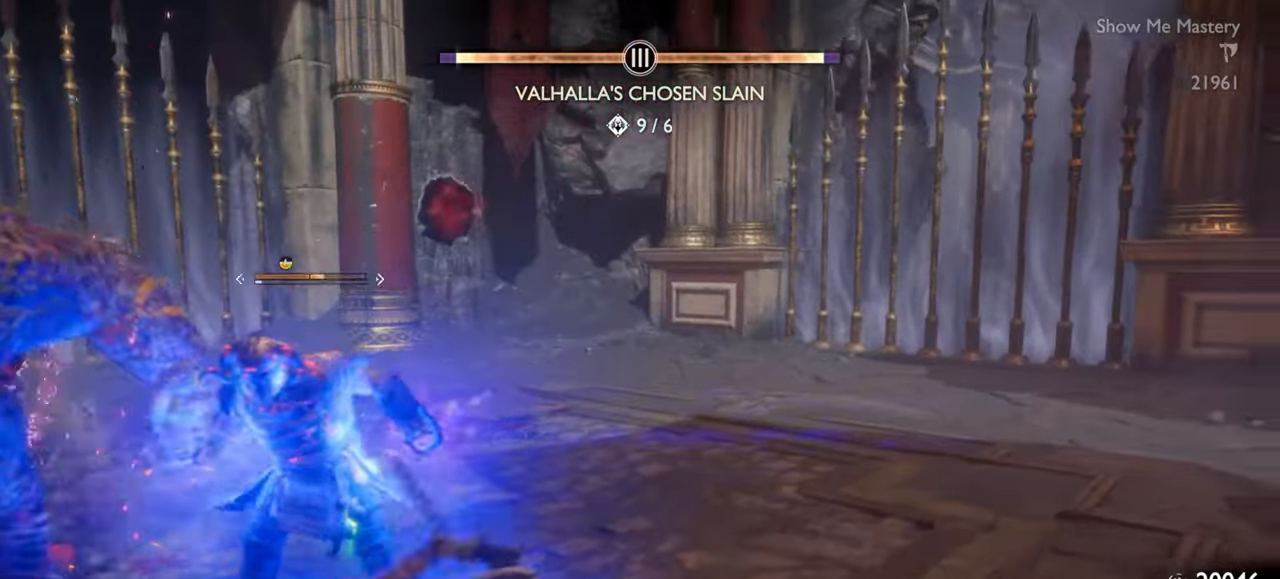
{"buttons": ["L1"], "left_stick": "down", "right_stick": "center", "events": [[83, "right_stick", "left"], [133, "left_stick", "down"], [183, "right_stick", "center"], [250, "L1", "down"], [333, "right_stick", "left"], [416, "right_stick", "center"]]}
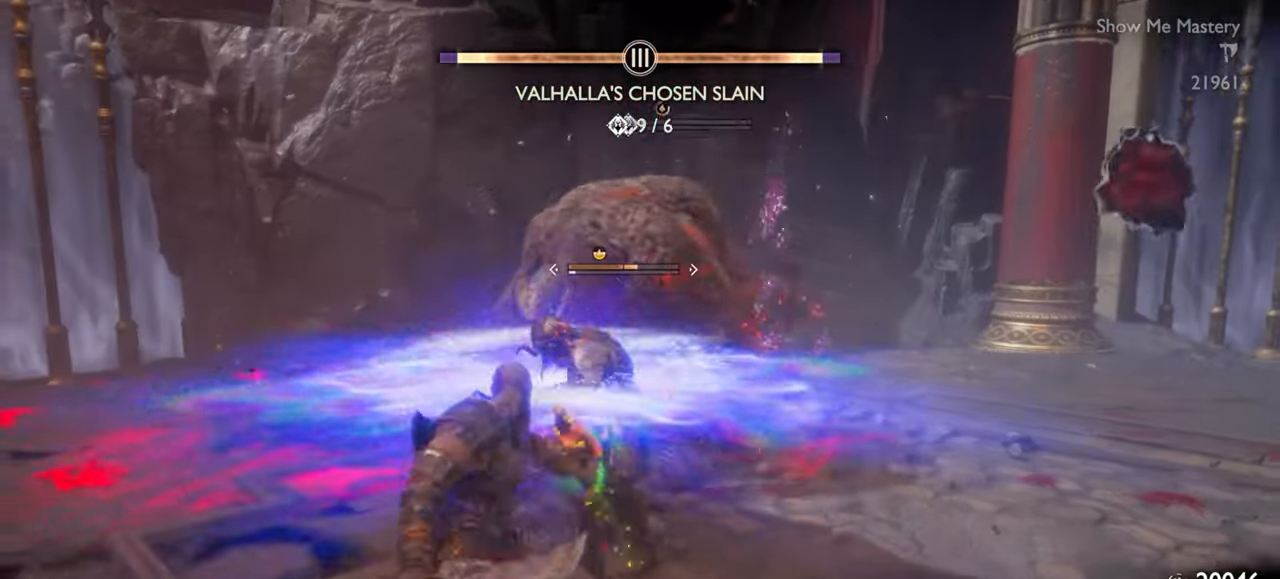
{"buttons": ["L1", "R1"], "left_stick": "up", "right_stick": "center", "events": [[50, "CROSS", "down"], [150, "CROSS", "up"], [300, "R1", "down"], [333, "left_stick", "up-left"], [400, "R1", "up"], [416, "left_stick", "up"], [500, "R1", "down"]]}
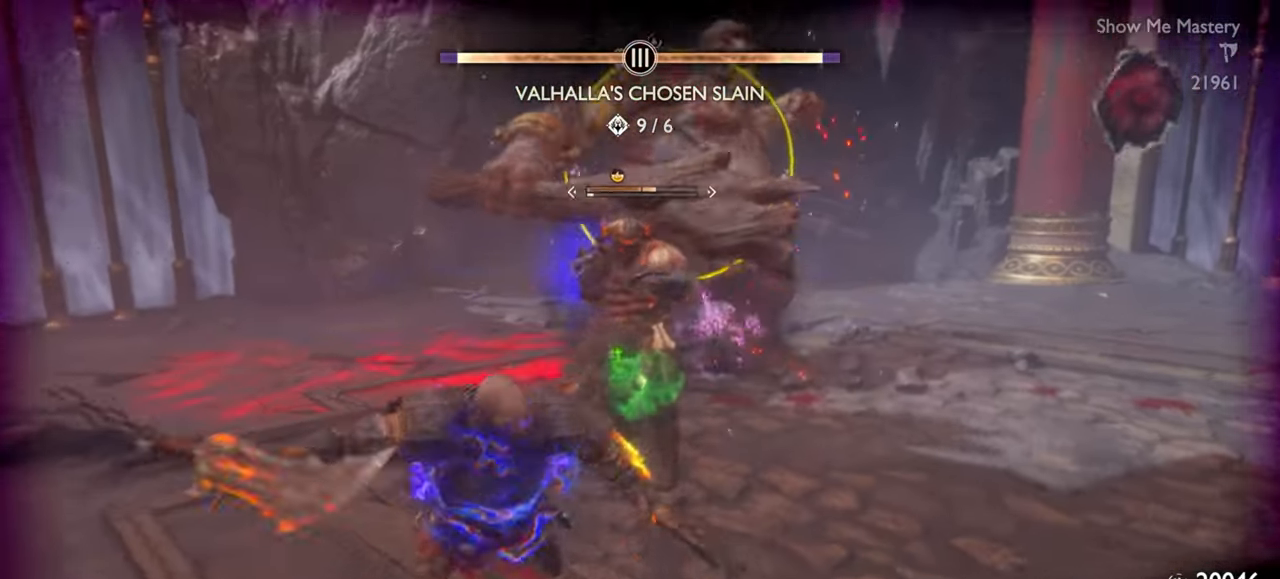
{"buttons": ["L1", "R1"], "left_stick": "up", "right_stick": "center", "events": [[200, "SQUARE", "down"], [300, "SQUARE", "up"], [400, "SQUARE", "down"], [483, "SQUARE", "up"]]}
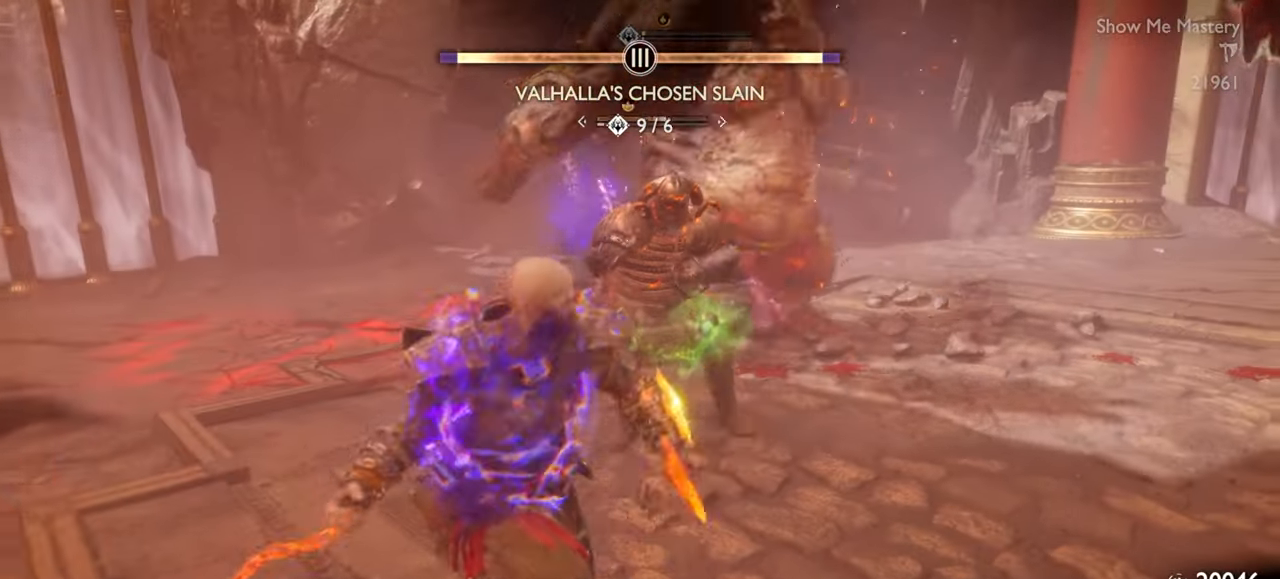
{"buttons": ["L1", "R1"], "left_stick": "up", "right_stick": "center", "events": [[66, "SQUARE", "down"], [150, "SQUARE", "up"], [233, "SQUARE", "down"], [300, "SQUARE", "up"], [400, "SQUARE", "down"], [466, "SQUARE", "up"]]}
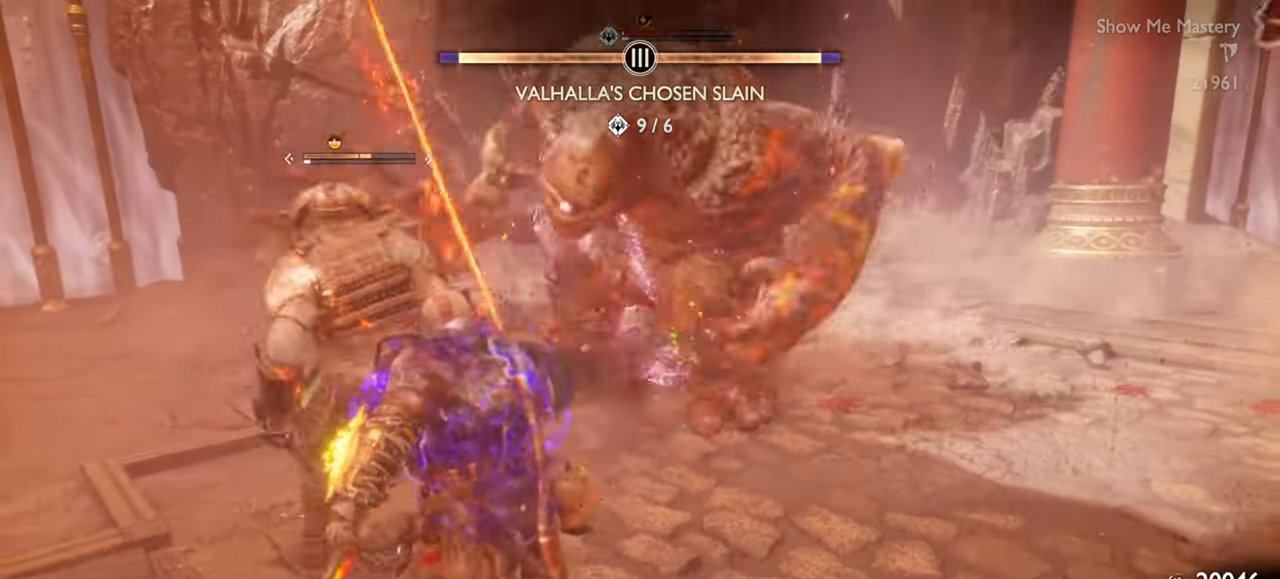
{"buttons": ["SQUARE", "L1", "R1"], "left_stick": "up", "right_stick": "center", "events": [[50, "SQUARE", "down"], [116, "SQUARE", "up"], [266, "SQUARE", "down"], [366, "SQUARE", "up"], [450, "SQUARE", "down"]]}
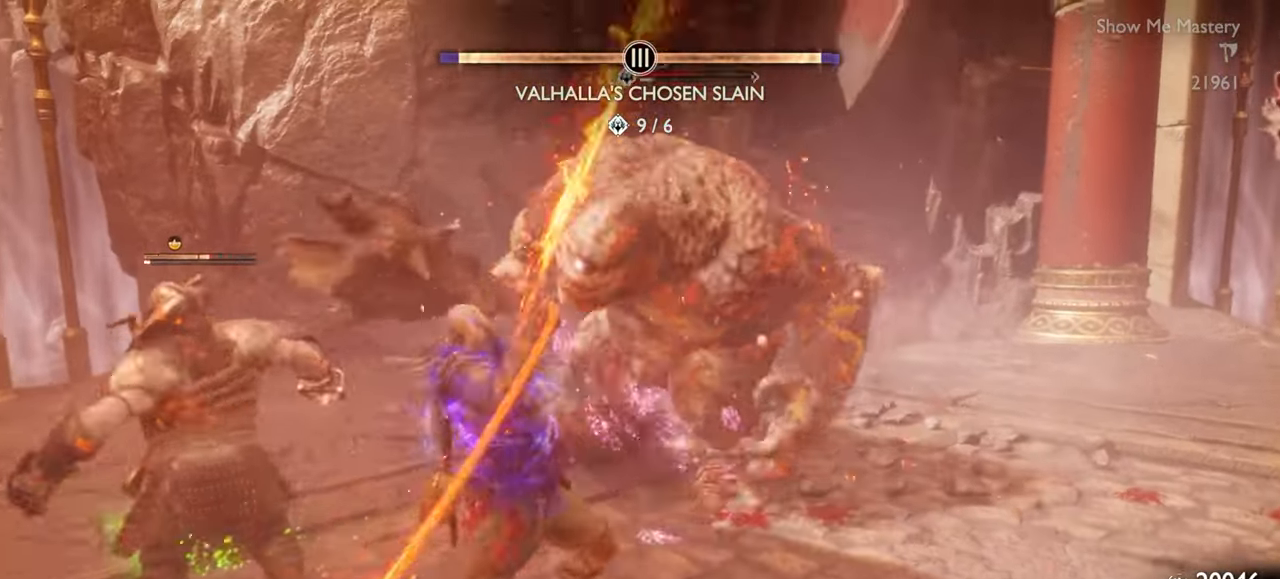
{"buttons": ["L1", "R1"], "left_stick": "up", "right_stick": "down-left", "events": [[33, "SQUARE", "up"], [116, "SQUARE", "down"], [200, "SQUARE", "up"], [283, "SQUARE", "down"], [350, "SQUARE", "up"], [466, "right_stick", "down-left"]]}
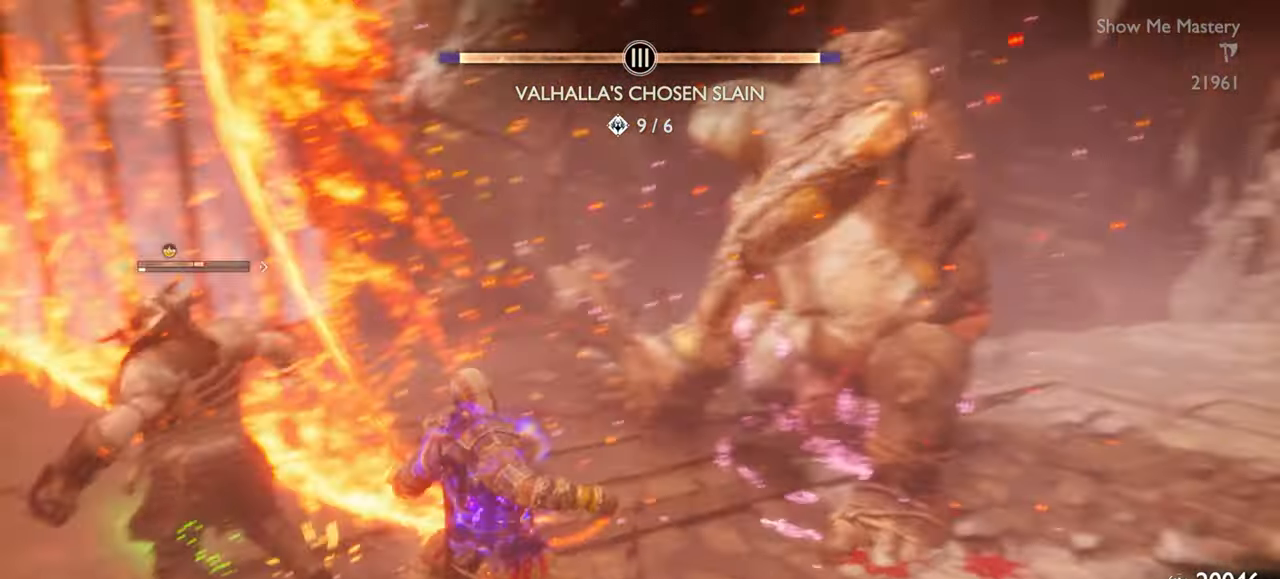
{"buttons": ["SQUARE", "L1", "R1"], "left_stick": "up-right", "right_stick": "center", "events": [[33, "right_stick", "center"], [116, "SQUARE", "down"], [150, "left_stick", "up-right"], [183, "SQUARE", "up"], [433, "SQUARE", "down"]]}
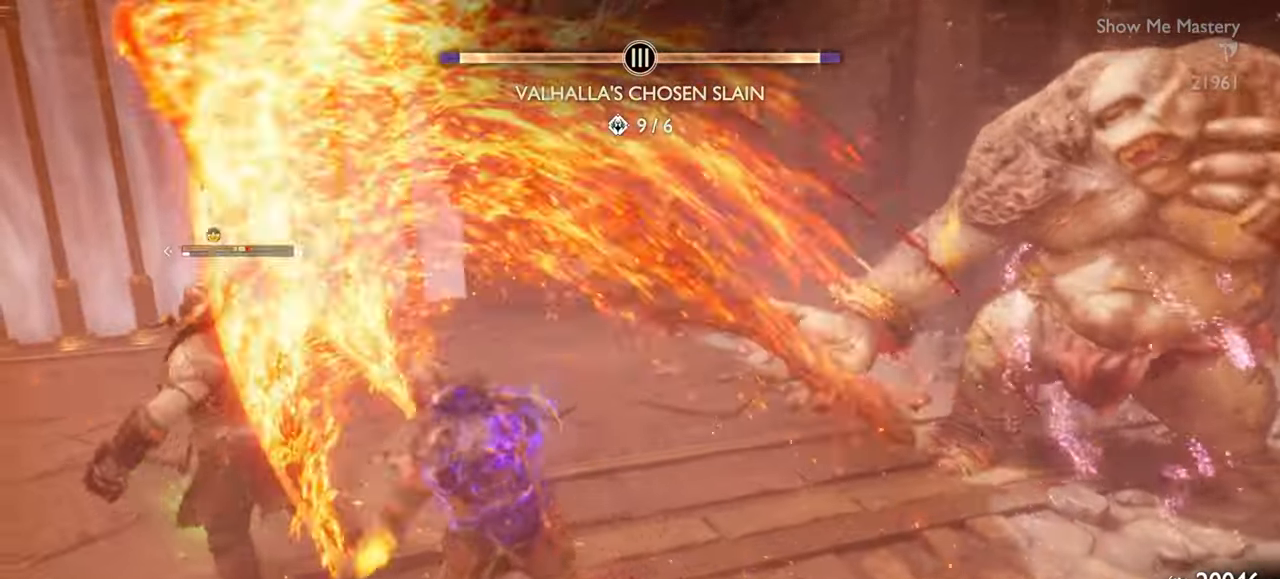
{"buttons": ["L1", "R1"], "left_stick": "up-left", "right_stick": "center", "events": [[50, "SQUARE", "up"], [150, "left_stick", "up-left"], [166, "right_stick", "left"], [283, "right_stick", "center"], [300, "SQUARE", "down"], [366, "SQUARE", "up"]]}
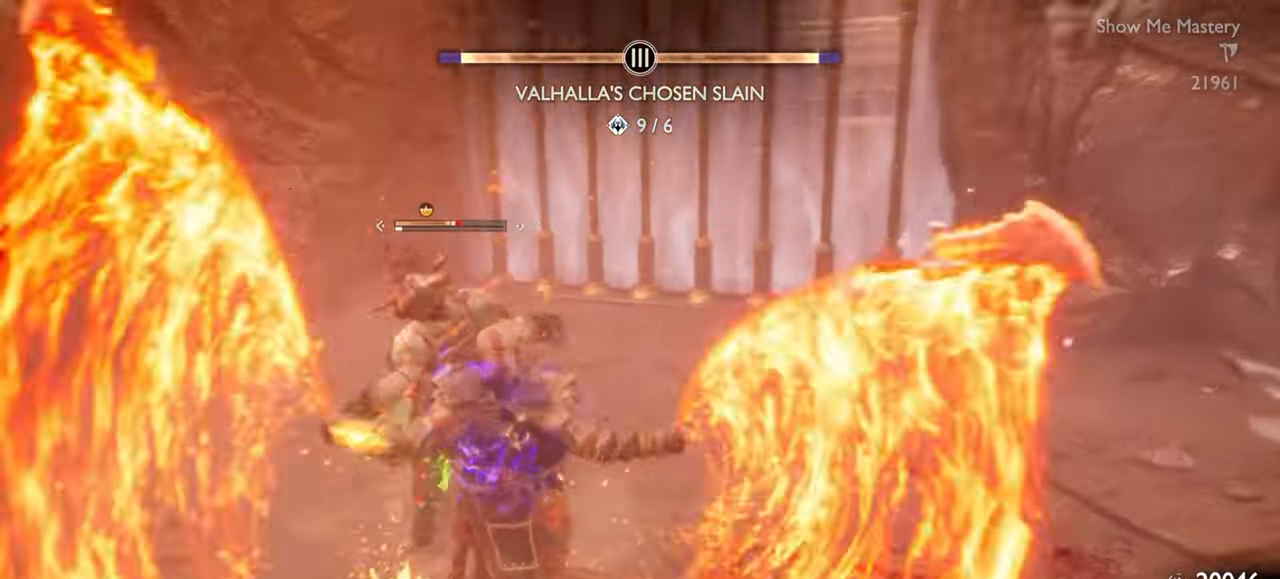
{"buttons": ["SQUARE", "L1", "R1"], "left_stick": "up", "right_stick": "center", "events": [[16, "right_stick", "down-left"], [66, "right_stick", "center"], [83, "left_stick", "up"], [133, "SQUARE", "down"], [216, "SQUARE", "up"], [300, "SQUARE", "down"], [366, "SQUARE", "up"], [450, "SQUARE", "down"]]}
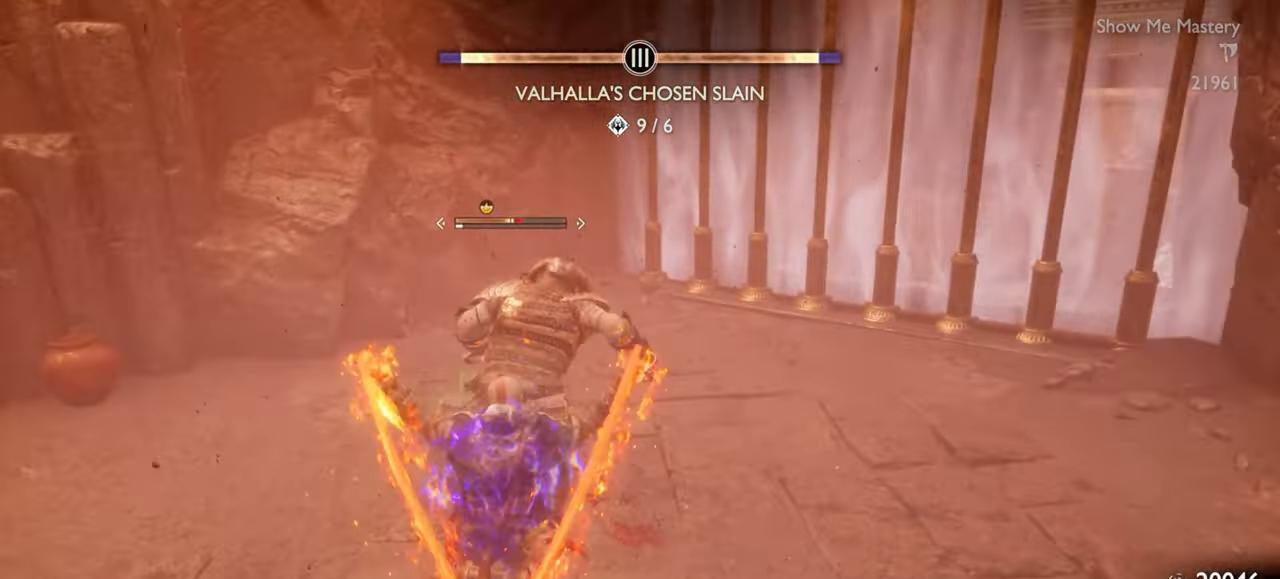
{"buttons": ["R1"], "left_stick": "center", "right_stick": "center", "events": [[16, "SQUARE", "up"], [100, "SQUARE", "down"], [150, "SQUARE", "up"], [200, "SQUARE", "down"], [300, "R1", "up"], [300, "SQUARE", "up"], [383, "L1", "up"], [416, "left_stick", "center"], [450, "R1", "down"]]}
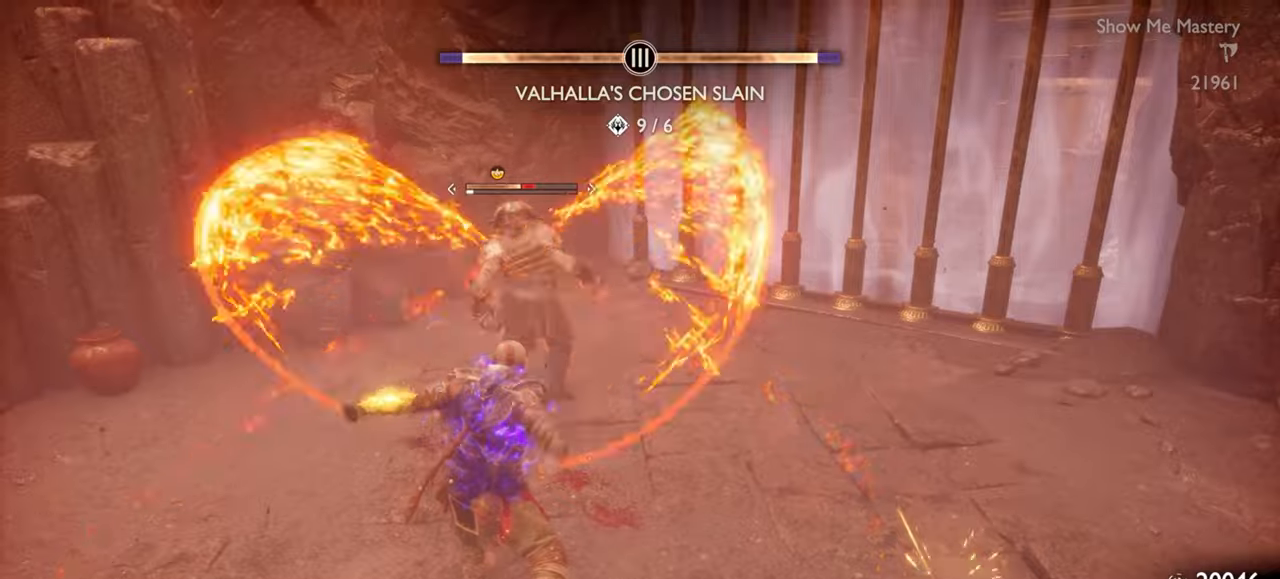
{"buttons": ["R1"], "left_stick": "center", "right_stick": "center", "events": [[50, "R1", "up"], [150, "R1", "down"], [234, "R1", "up"], [317, "R1", "down"], [417, "R1", "up"], [500, "R1", "down"]]}
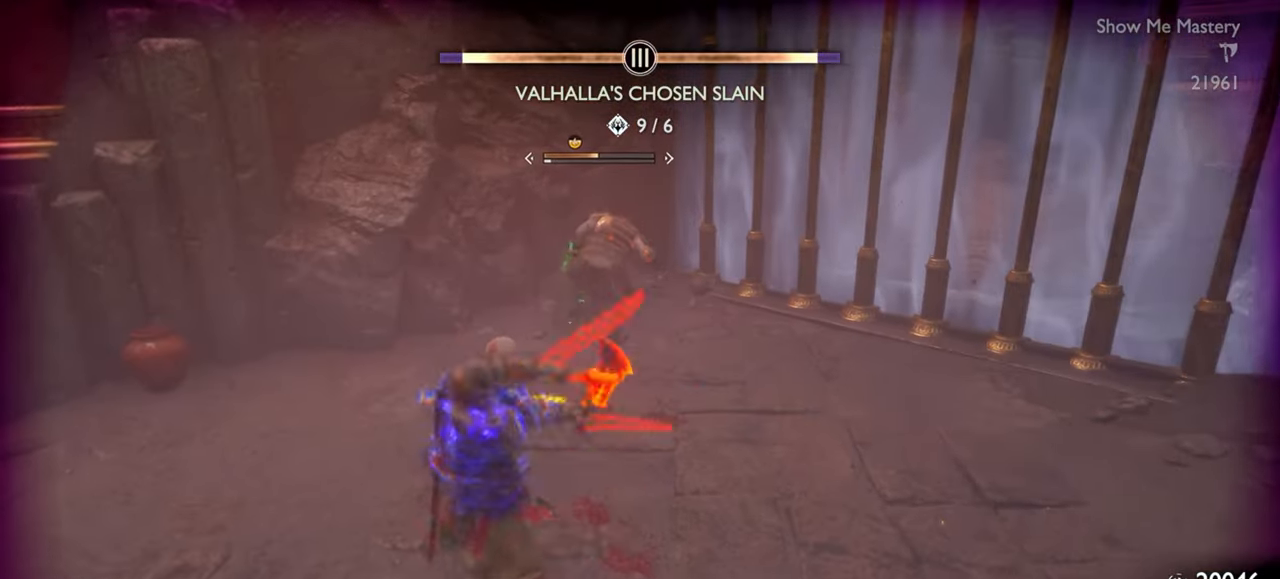
{"buttons": [], "left_stick": "center", "right_stick": "center", "events": [[100, "R1", "up"], [184, "R1", "down"], [267, "R1", "up"]]}
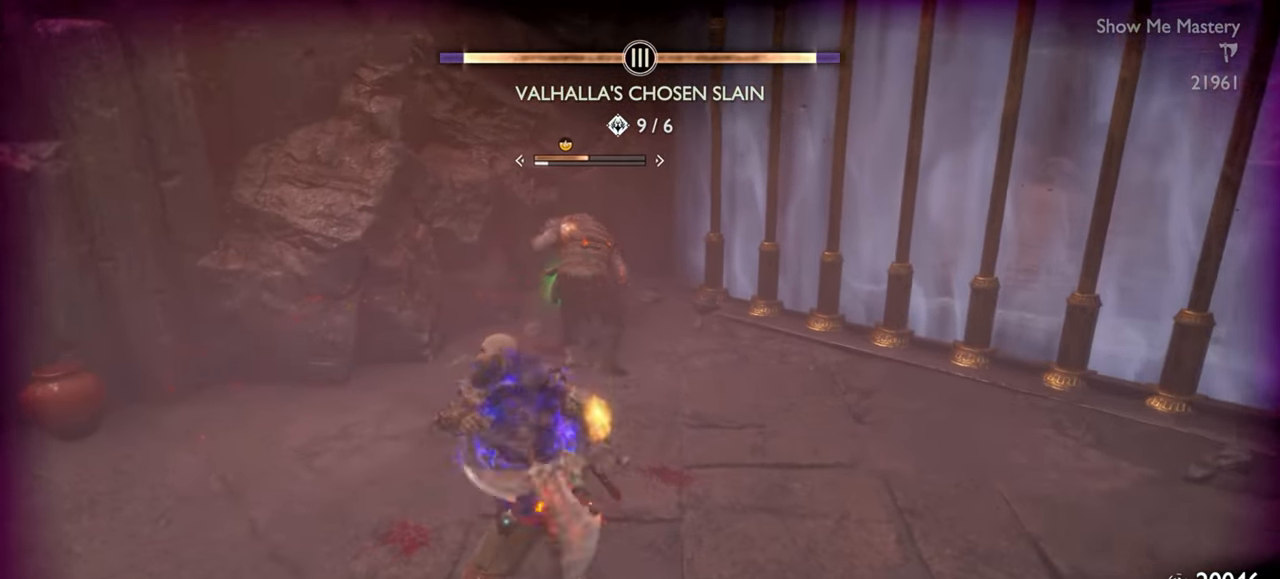
{"buttons": [], "left_stick": "center", "right_stick": "center", "events": [[167, "R2", "down"], [284, "R2", "up"], [367, "R2", "down"], [400, "SQUARE", "down"], [500, "R2", "up"], [500, "SQUARE", "up"]]}
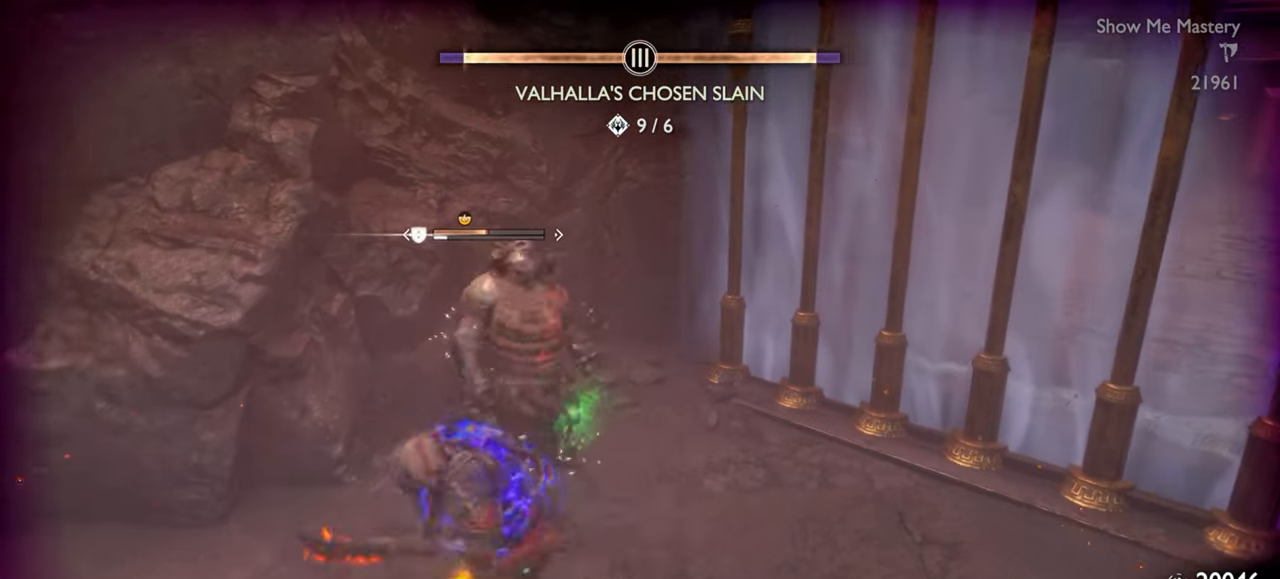
{"buttons": ["R1"], "left_stick": "up-left", "right_stick": "center", "events": [[34, "left_stick", "up"], [150, "left_stick", "center"], [284, "R1", "down"], [350, "R1", "up"], [367, "left_stick", "up-left"], [450, "R1", "down"]]}
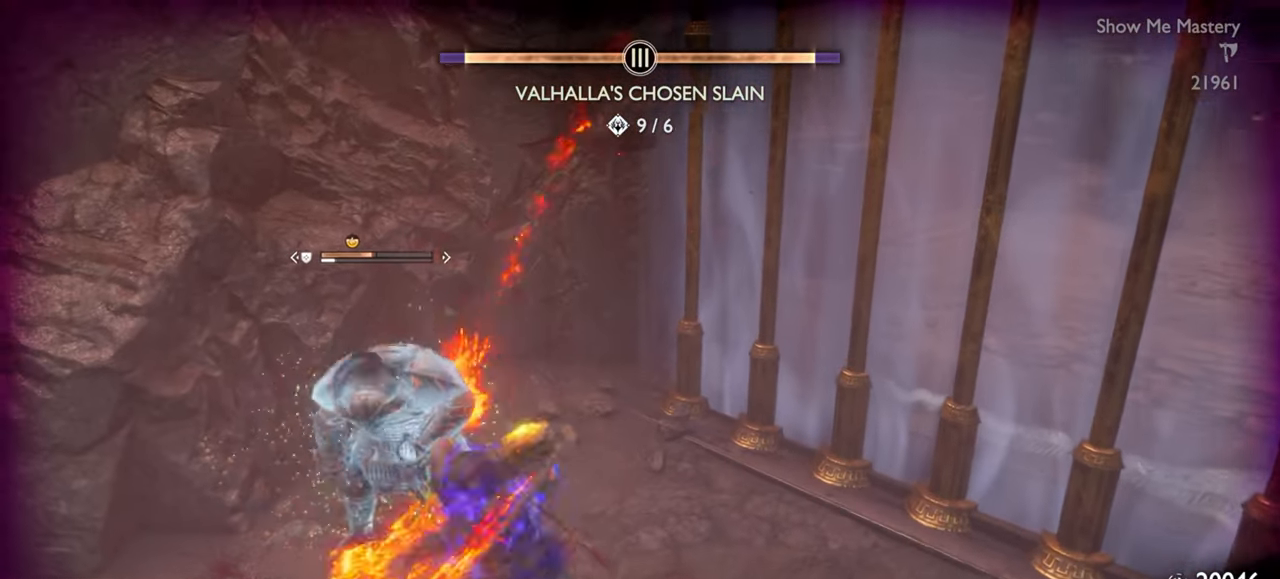
{"buttons": [], "left_stick": "center", "right_stick": "center", "events": [[34, "left_stick", "center"], [50, "R1", "up"], [134, "R1", "down"], [150, "left_stick", "up-left"], [234, "R1", "up"], [267, "left_stick", "center"], [317, "R1", "down"], [367, "left_stick", "up-left"], [417, "R1", "up"], [484, "left_stick", "center"]]}
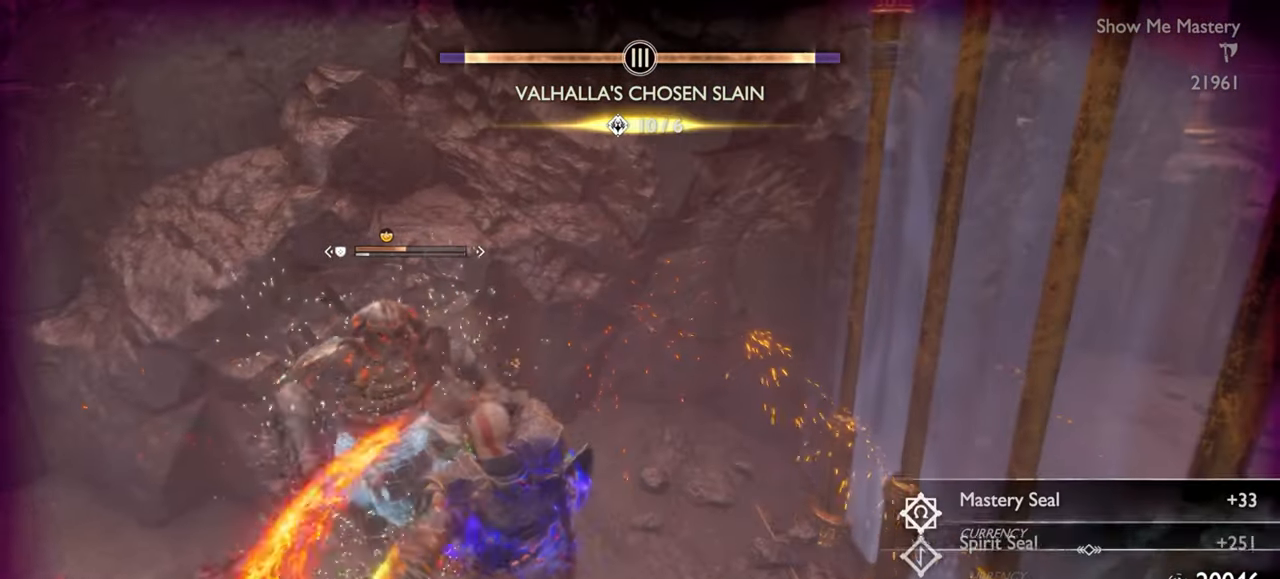
{"buttons": ["R1"], "left_stick": "up-left", "right_stick": "center", "events": [[17, "R1", "down"], [117, "R1", "up"], [134, "left_stick", "up-left"], [200, "R1", "down"], [300, "R1", "up"], [317, "left_stick", "center"], [400, "R1", "down"], [450, "left_stick", "up-left"]]}
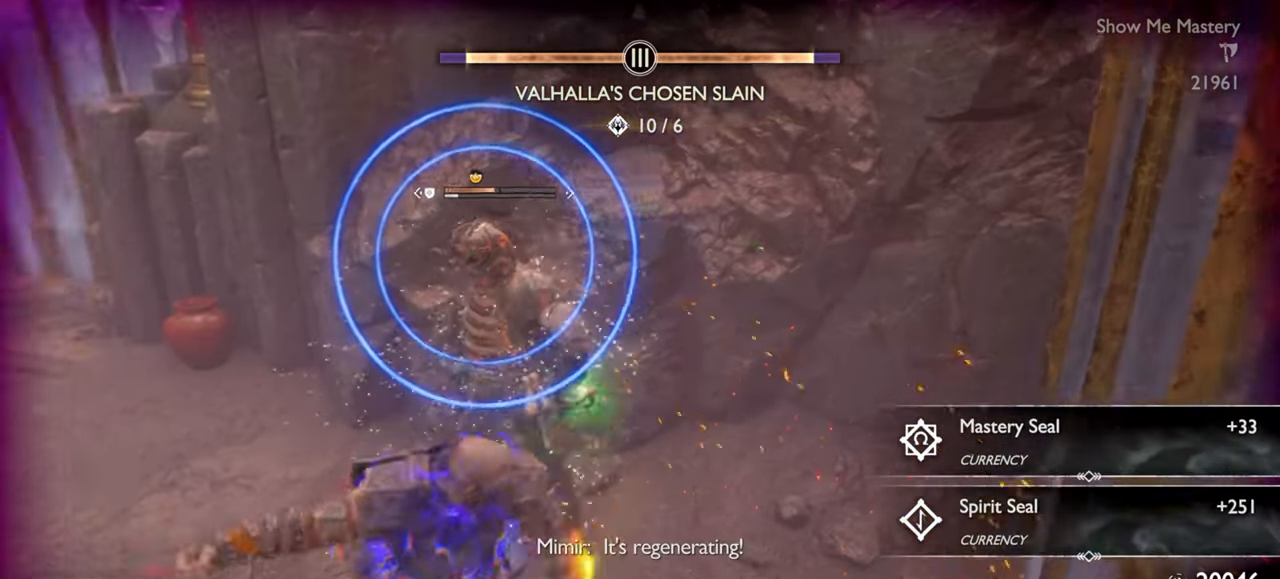
{"buttons": [], "left_stick": "center", "right_stick": "center", "events": [[17, "R1", "up"], [84, "left_stick", "center"], [117, "R1", "down"], [200, "R1", "up"], [234, "left_stick", "up-left"], [384, "L1", "down"], [384, "left_stick", "center"], [467, "L1", "up"]]}
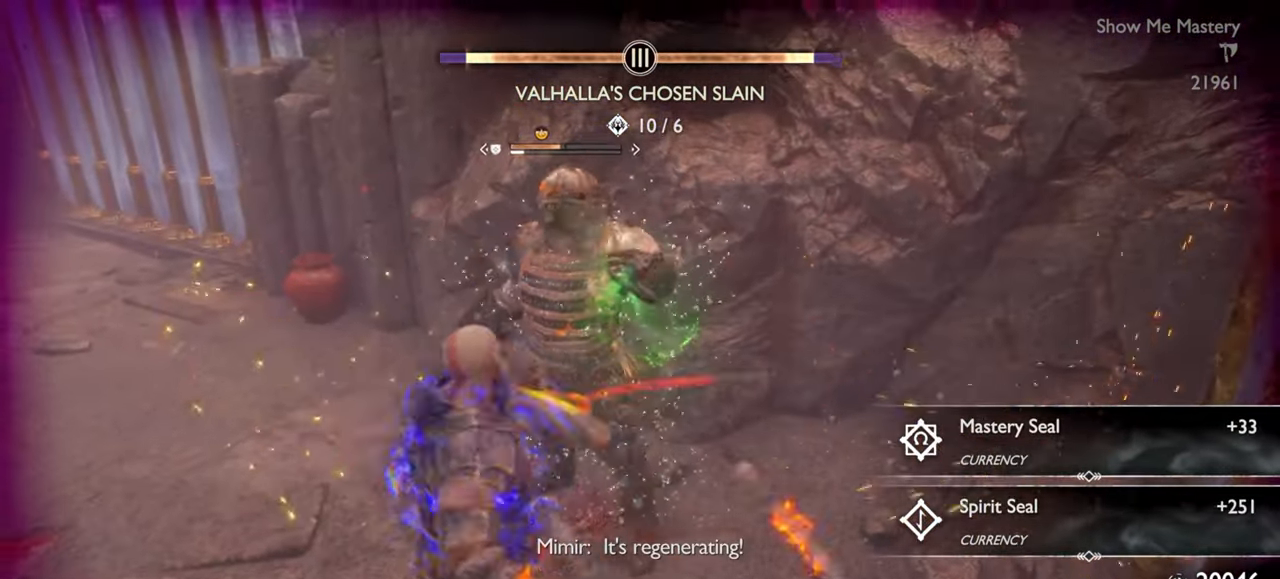
{"buttons": [], "left_stick": "center", "right_stick": "center", "events": [[34, "L1", "down"], [117, "L1", "up"], [117, "SQUARE", "down"], [200, "SQUARE", "up"], [267, "SQUARE", "down"], [350, "SQUARE", "up"]]}
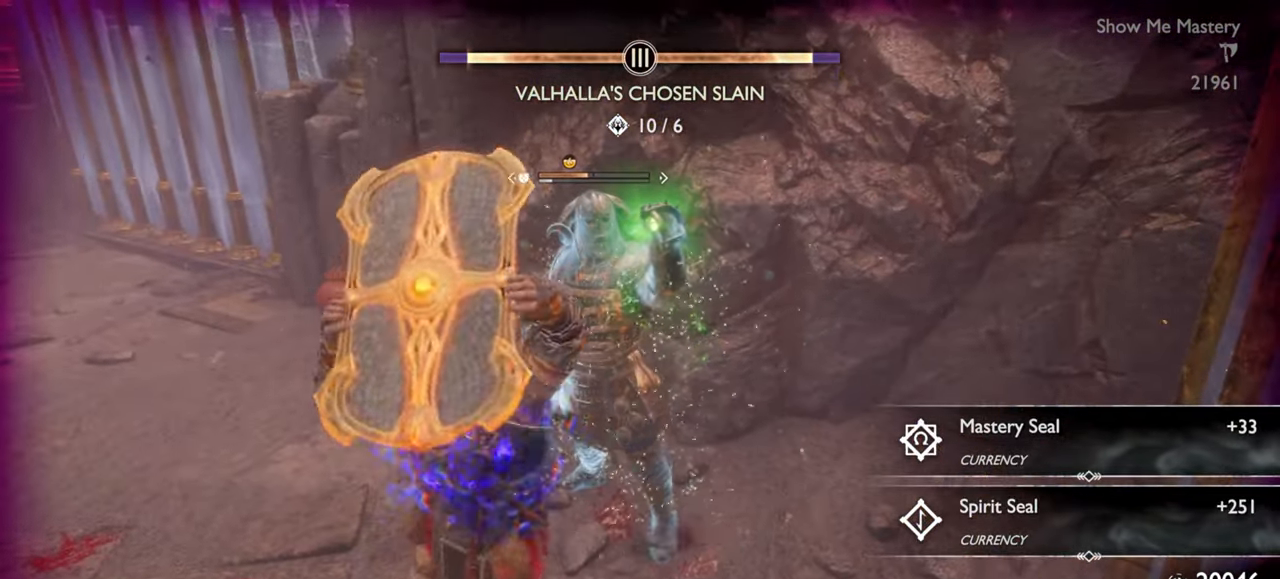
{"buttons": [], "left_stick": "center", "right_stick": "center", "events": []}
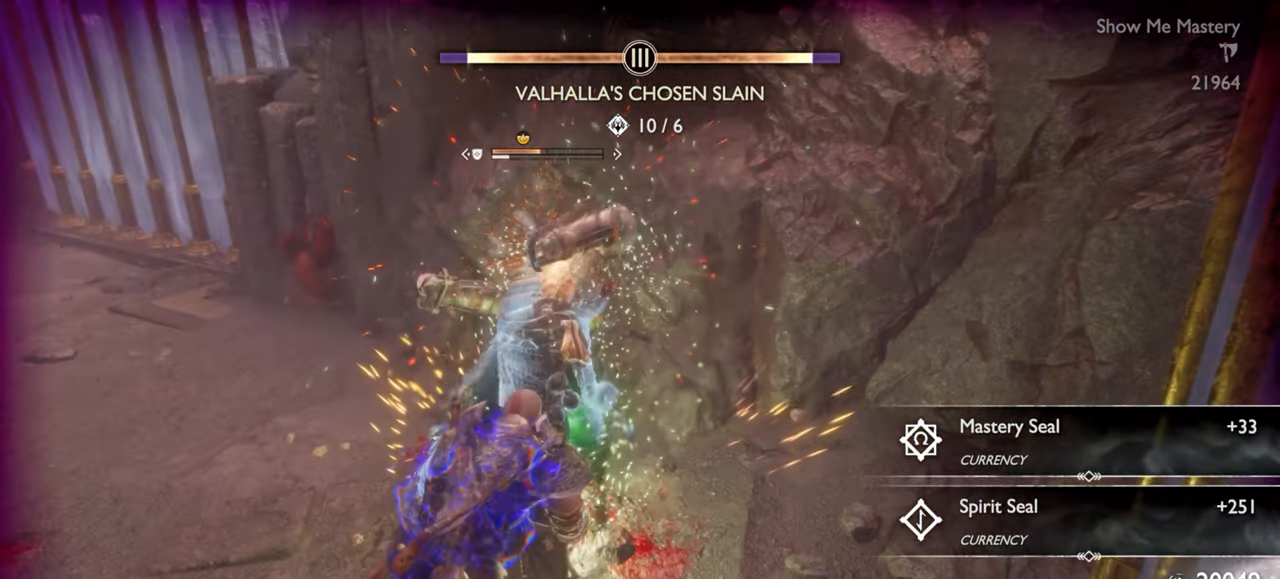
{"buttons": [], "left_stick": "center", "right_stick": "center", "events": []}
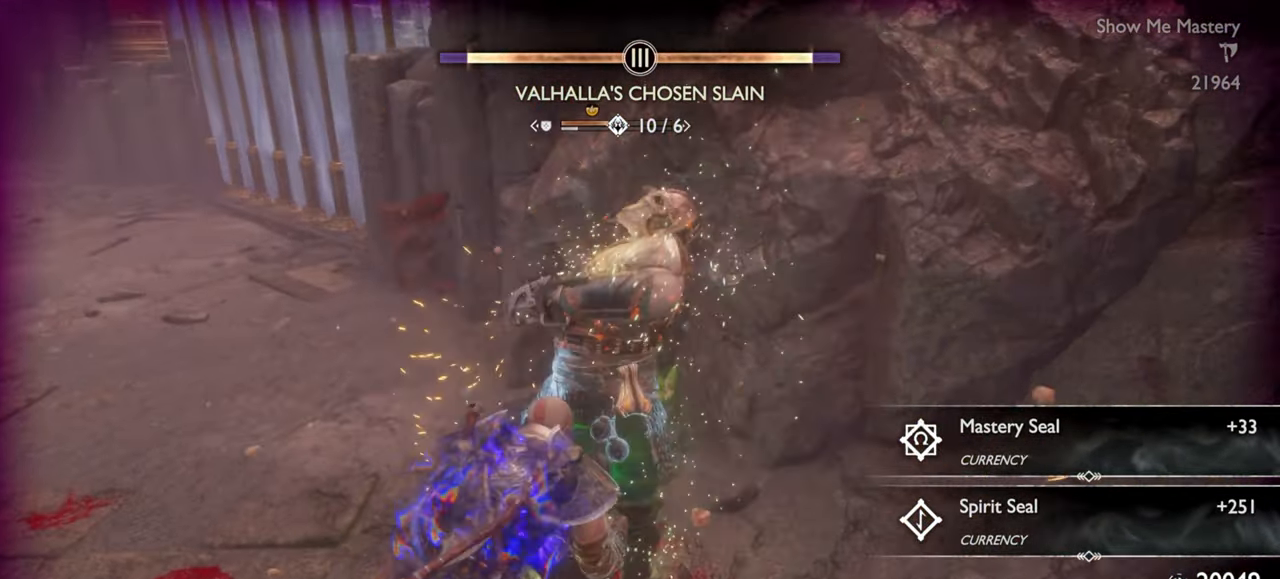
{"buttons": ["TRIANGLE"], "left_stick": "center", "right_stick": "center", "events": [[484, "TRIANGLE", "down"]]}
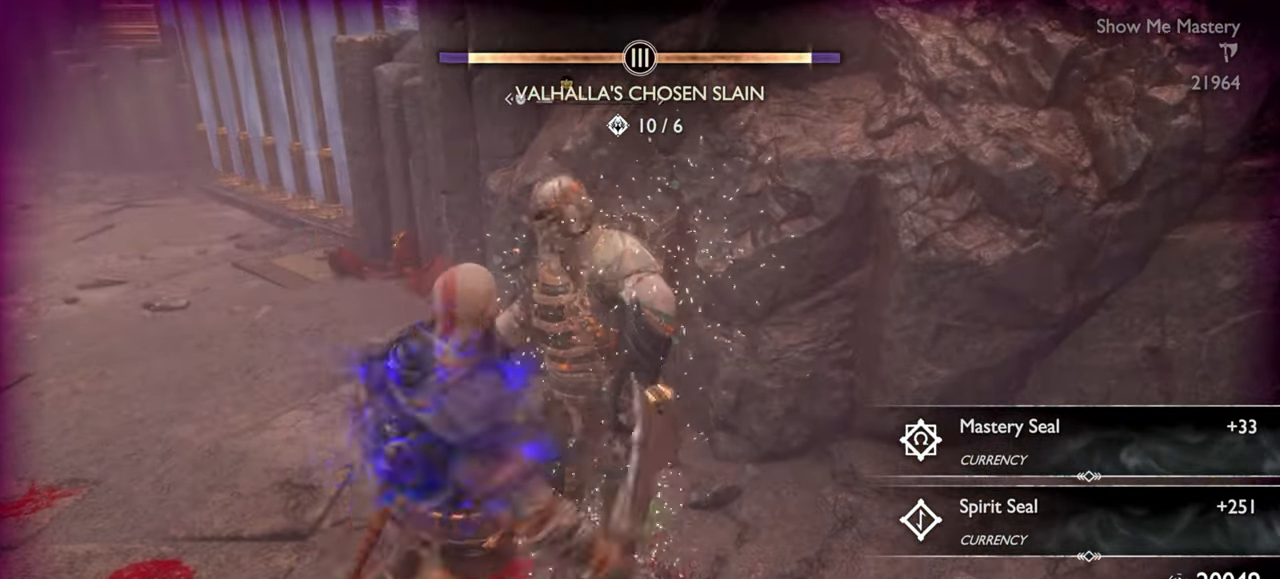
{"buttons": [], "left_stick": "center", "right_stick": "center", "events": [[84, "TRIANGLE", "up"], [167, "R2", "down"], [267, "R2", "up"], [334, "R2", "down"], [467, "R2", "up"]]}